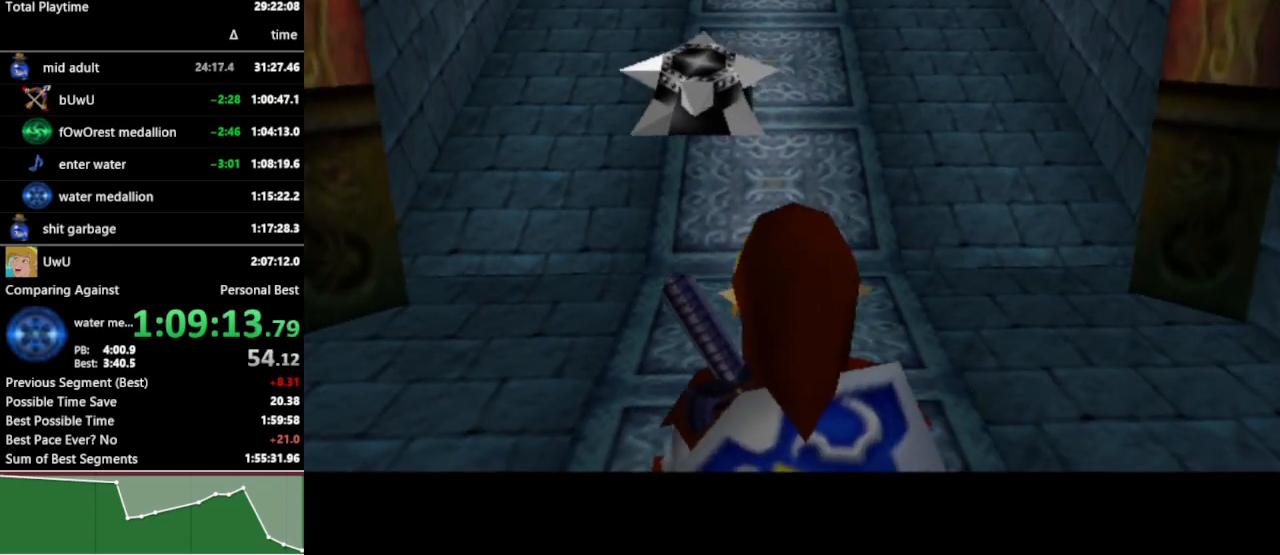
Gameplay with a controller (Nintendo layout); each line is a JSON object with the inputs held at the frame after it. "events" lists button and stick changes between this image and that frame as [ms after this image, input, new state], when the widget could be followed in between. Not read: L3 R3.
{"buttons": ["L1"], "left_stick": "down", "right_stick": "center", "events": [[133, "A", "up"], [233, "left_stick", "center"], [300, "L1", "up"], [400, "left_stick", "down"], [500, "L1", "down"]]}
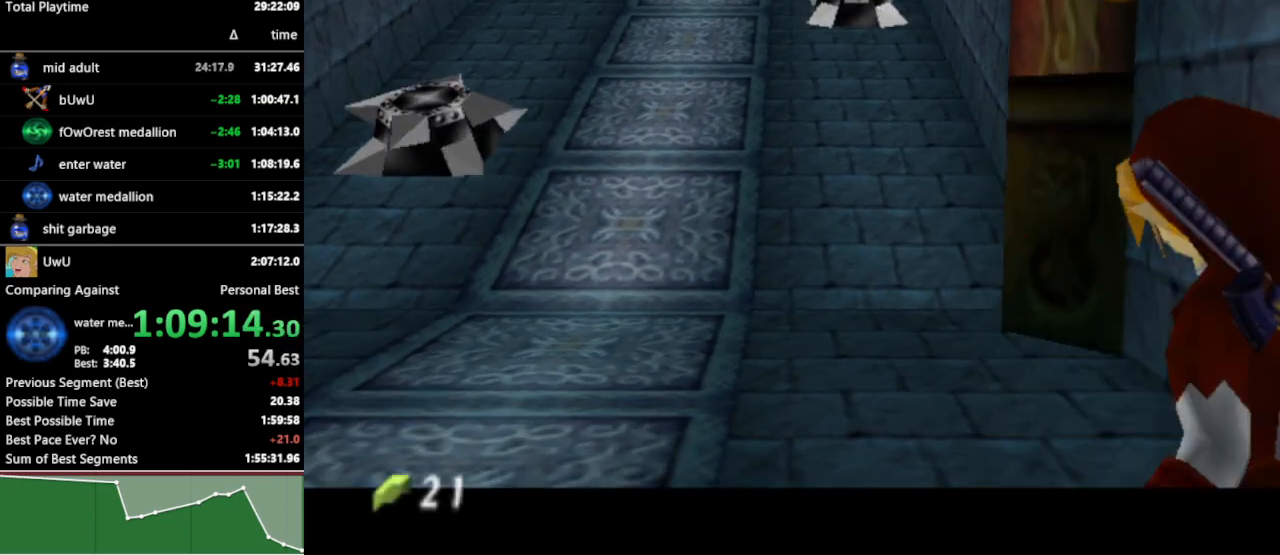
{"buttons": ["L1"], "left_stick": "down", "right_stick": "center", "events": []}
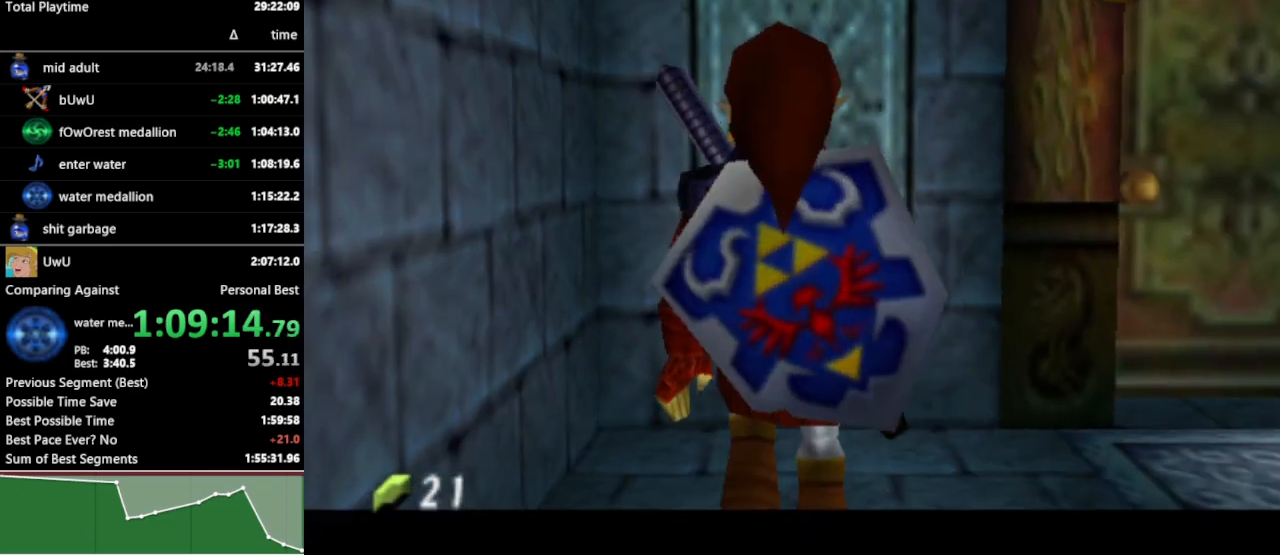
{"buttons": ["L1"], "left_stick": "down", "right_stick": "center", "events": []}
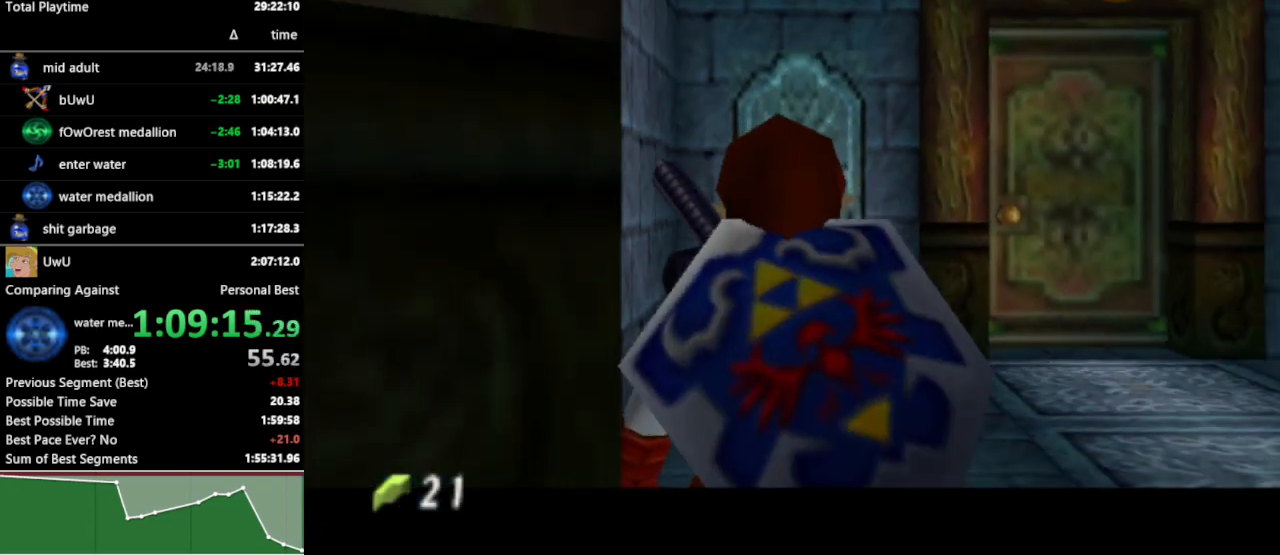
{"buttons": ["L1"], "left_stick": "down", "right_stick": "center", "events": []}
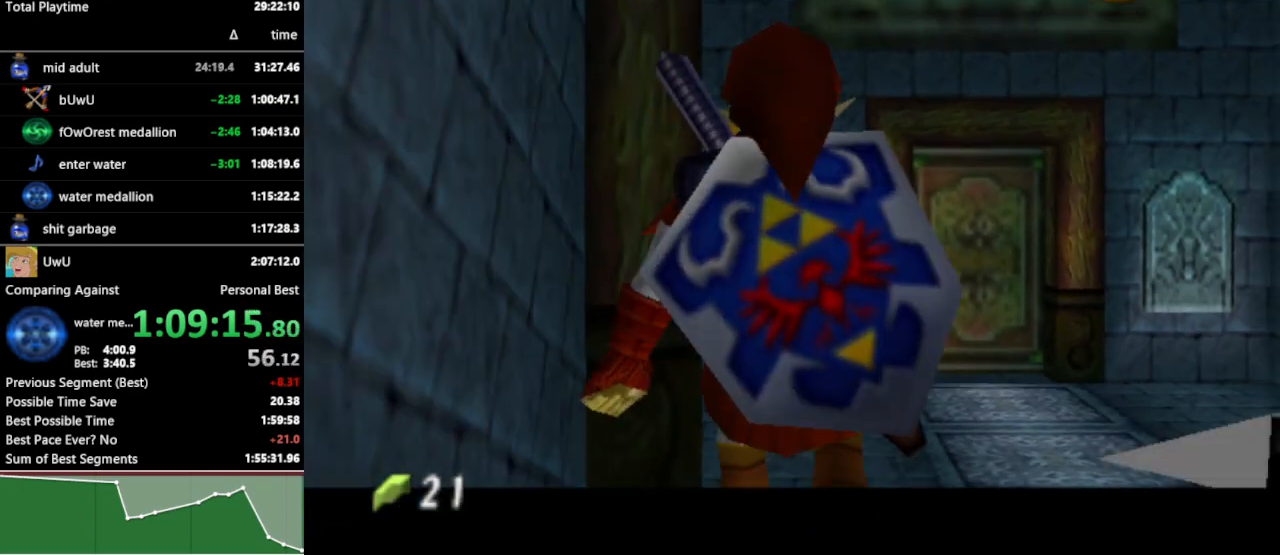
{"buttons": ["L1"], "left_stick": "down", "right_stick": "center", "events": []}
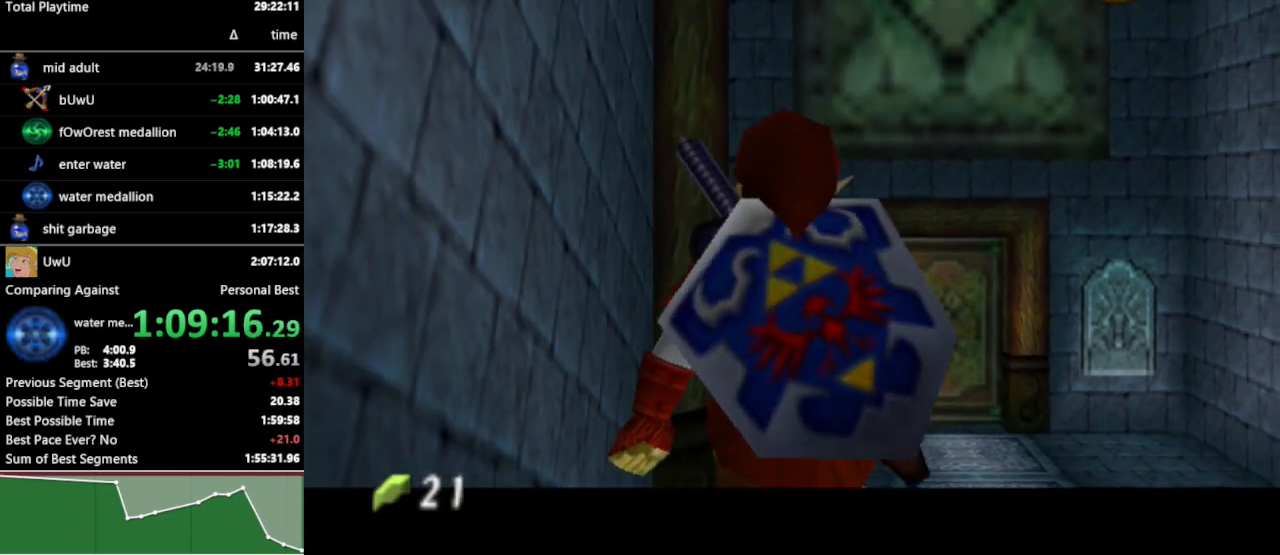
{"buttons": ["L1"], "left_stick": "down", "right_stick": "center", "events": []}
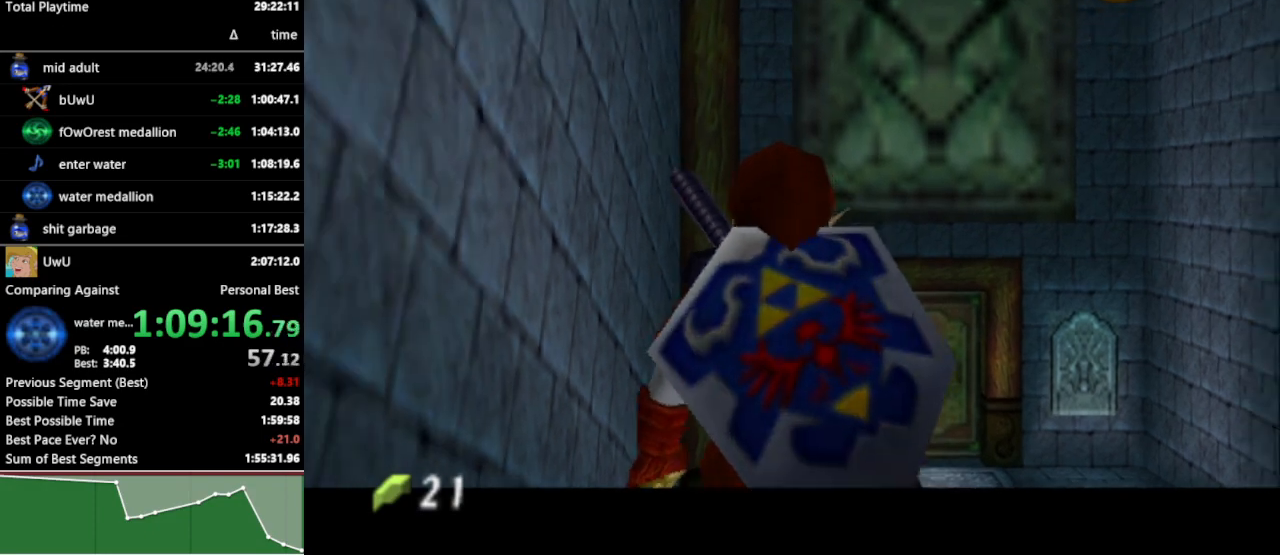
{"buttons": ["L1"], "left_stick": "down", "right_stick": "center", "events": []}
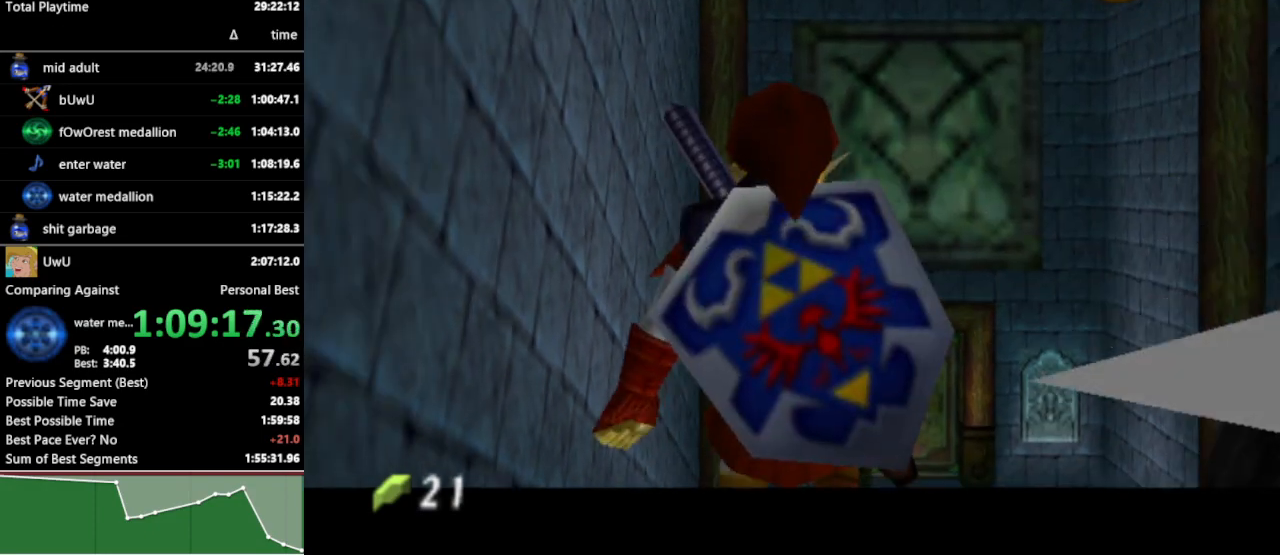
{"buttons": ["L1"], "left_stick": "down", "right_stick": "center", "events": []}
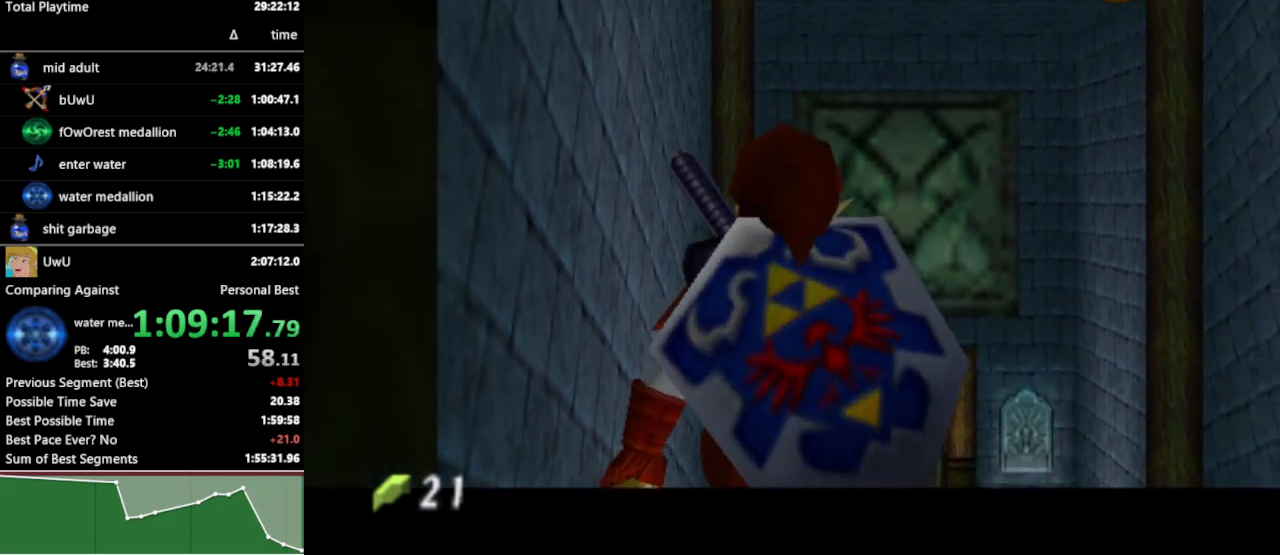
{"buttons": [], "left_stick": "down", "right_stick": "center", "events": [[500, "L1", "up"]]}
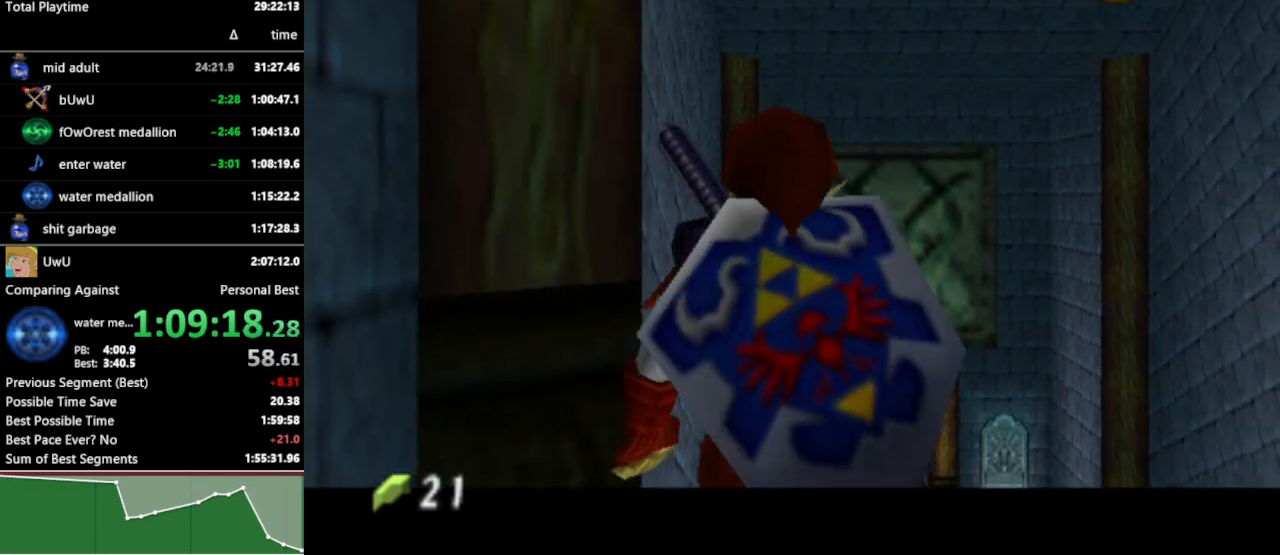
{"buttons": [], "left_stick": "right", "right_stick": "center", "events": [[167, "left_stick", "down-right"], [333, "left_stick", "right"]]}
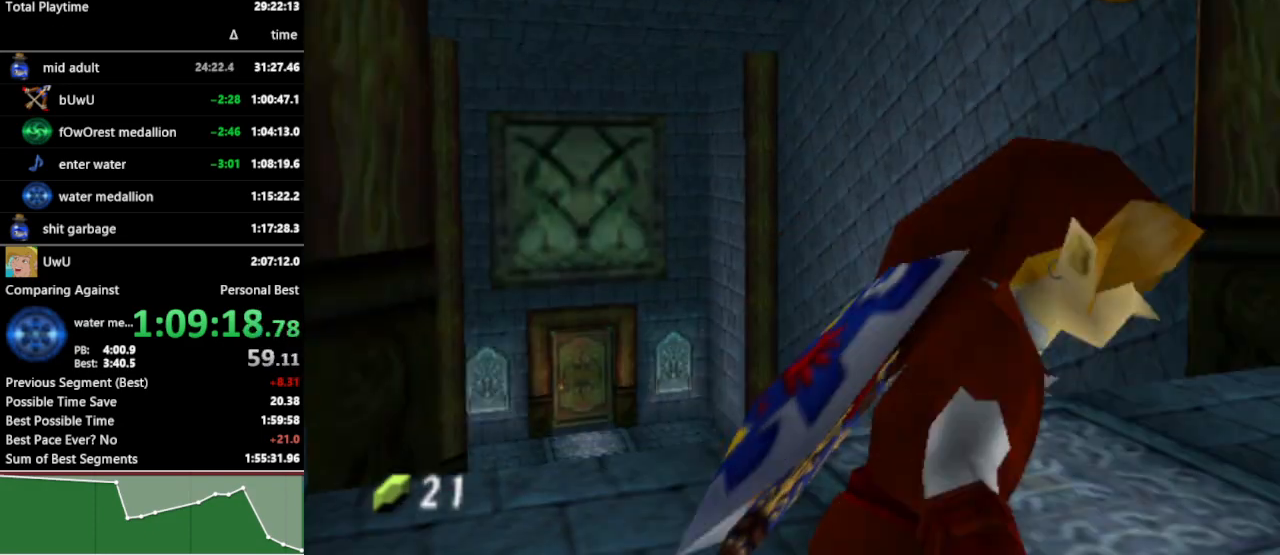
{"buttons": ["R1"], "left_stick": "center", "right_stick": "center", "events": [[67, "left_stick", "up-right"], [267, "B", "down"], [300, "left_stick", "right"], [400, "R1", "down"], [467, "left_stick", "center"], [500, "B", "up"]]}
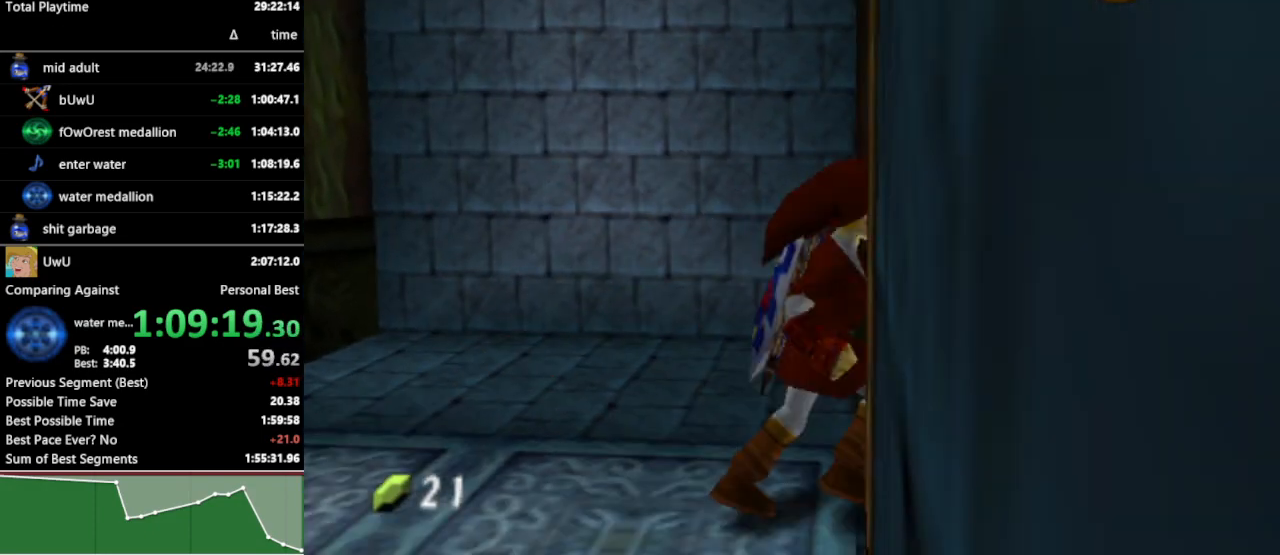
{"buttons": [], "left_stick": "center", "right_stick": "center", "events": [[100, "B", "down"], [167, "B", "up"], [167, "R1", "up"], [200, "L1", "down"], [267, "L1", "up"]]}
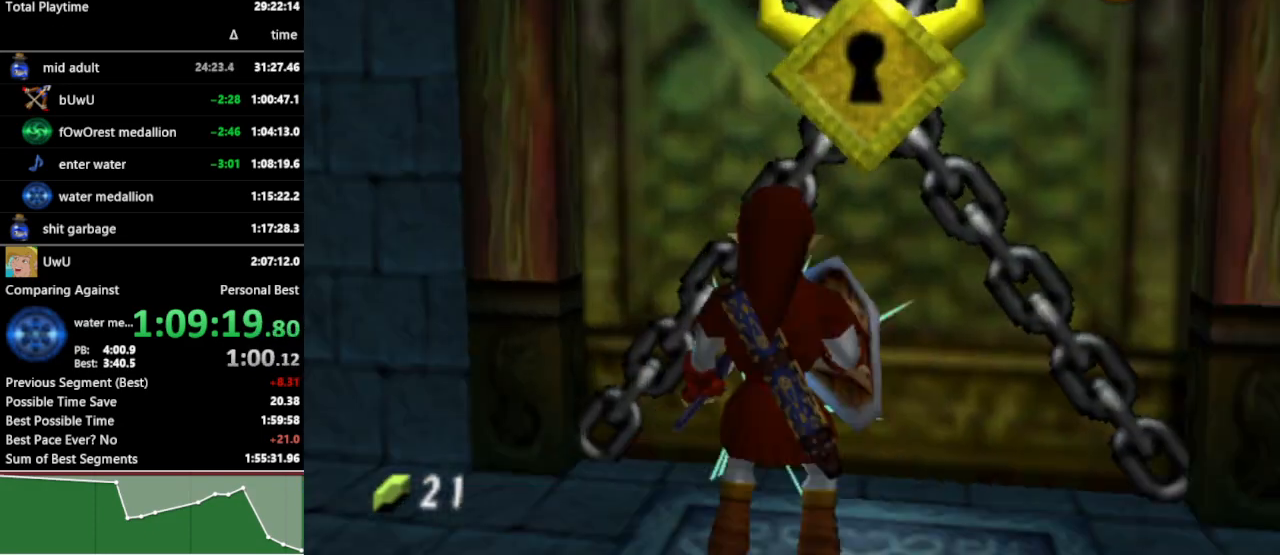
{"buttons": [], "left_stick": "center", "right_stick": "center", "events": []}
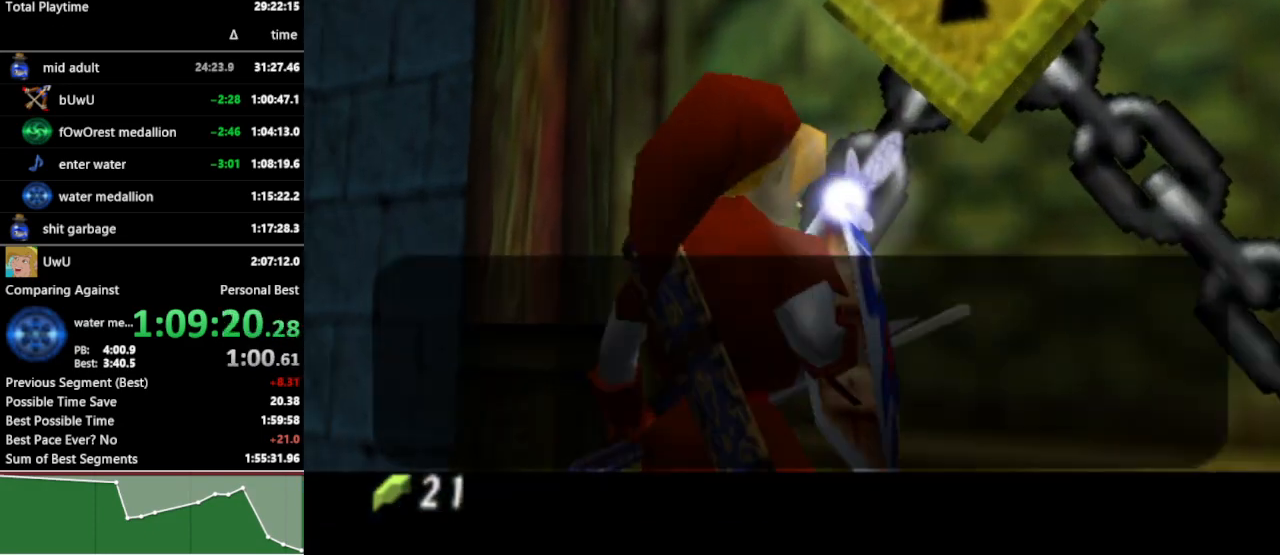
{"buttons": [], "left_stick": "right", "right_stick": "center", "events": [[100, "B", "down"], [167, "B", "up"], [233, "A", "down"], [267, "left_stick", "right"], [300, "A", "up"]]}
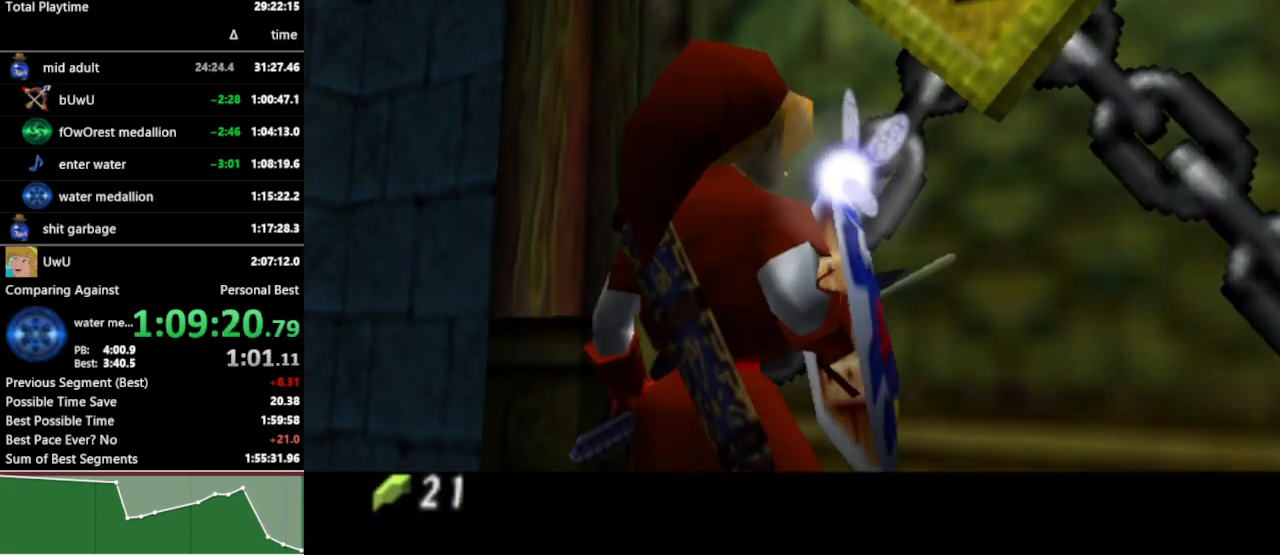
{"buttons": [], "left_stick": "up-right", "right_stick": "center", "events": [[333, "left_stick", "up-right"]]}
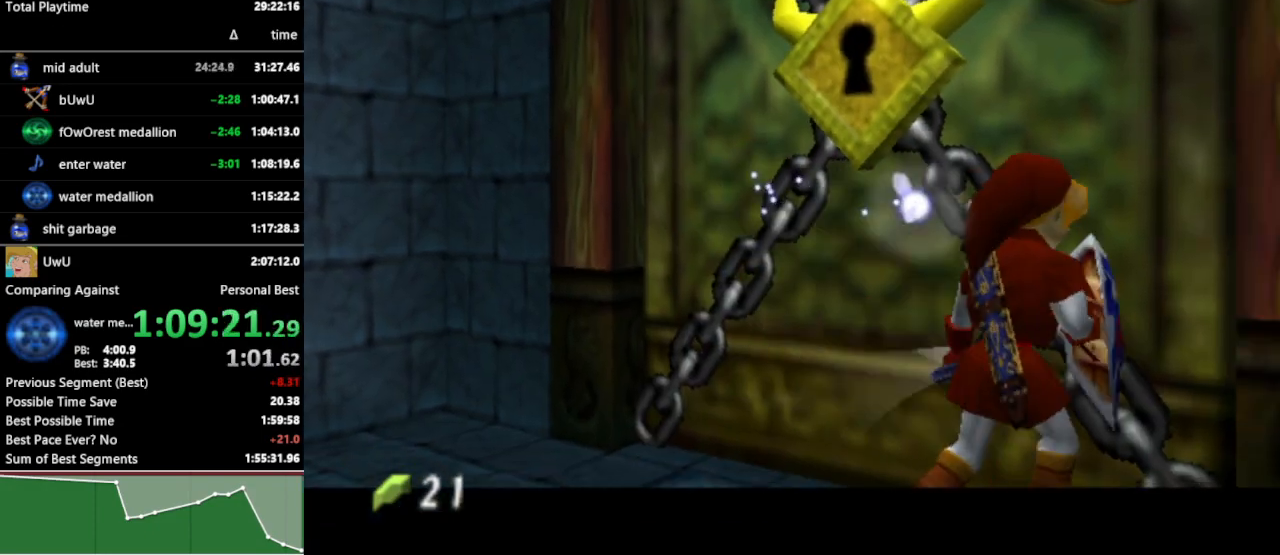
{"buttons": ["L1"], "left_stick": "center", "right_stick": "center", "events": [[100, "L1", "down"], [133, "left_stick", "center"], [200, "Y", "down"], [267, "R1", "down"], [300, "Y", "up"], [367, "R1", "up"]]}
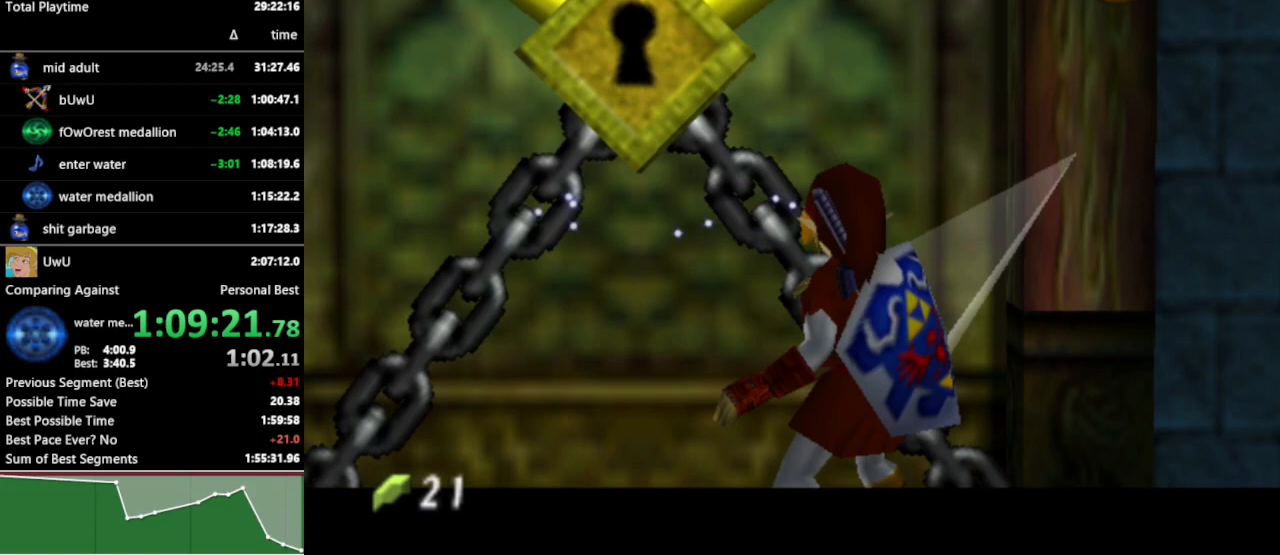
{"buttons": ["L1"], "left_stick": "center", "right_stick": "center", "events": [[33, "left_stick", "left"], [67, "A", "down"], [200, "A", "up"], [200, "left_stick", "center"]]}
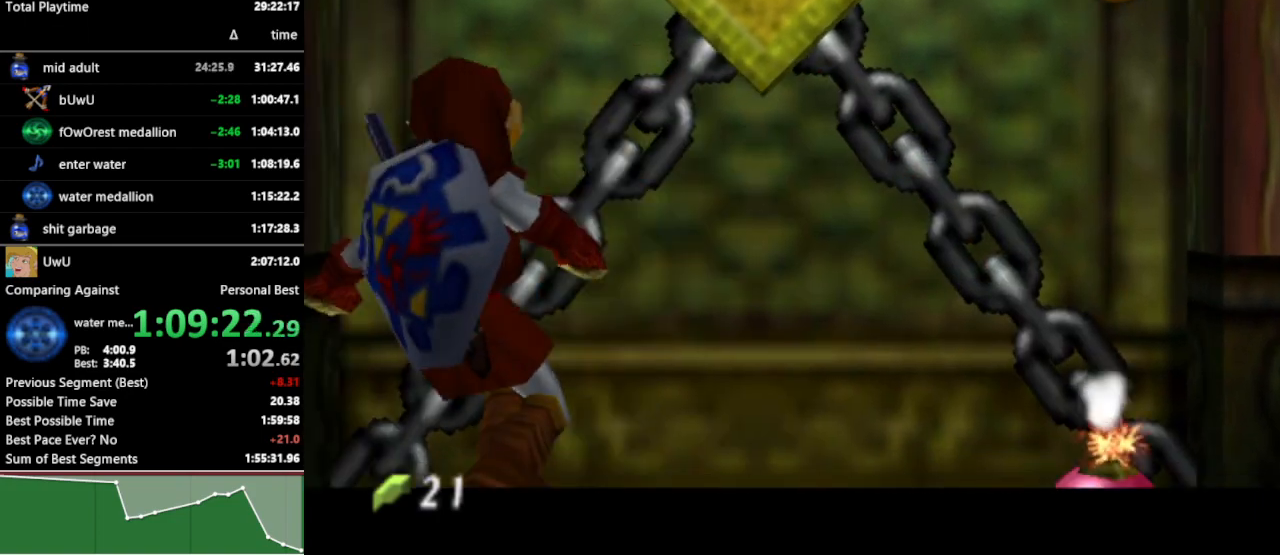
{"buttons": ["L1"], "left_stick": "center", "right_stick": "center", "events": [[33, "Y", "down"], [100, "R1", "down"], [133, "Y", "up"], [200, "R1", "up"], [267, "left_stick", "down"], [333, "A", "down"], [467, "A", "up"], [500, "left_stick", "center"]]}
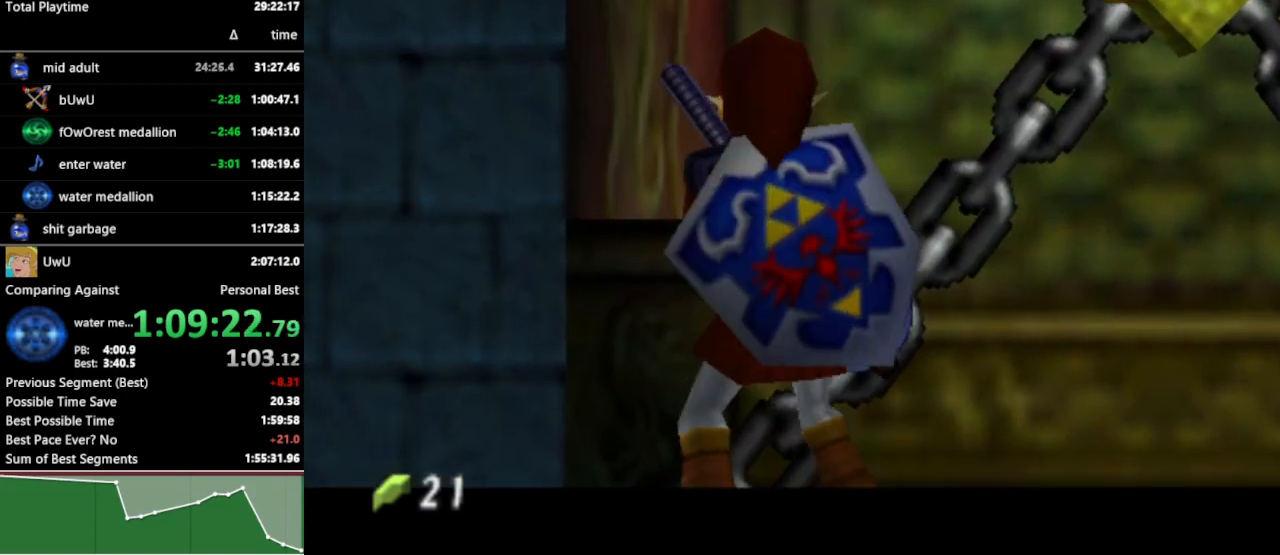
{"buttons": ["L1"], "left_stick": "center", "right_stick": "center", "events": []}
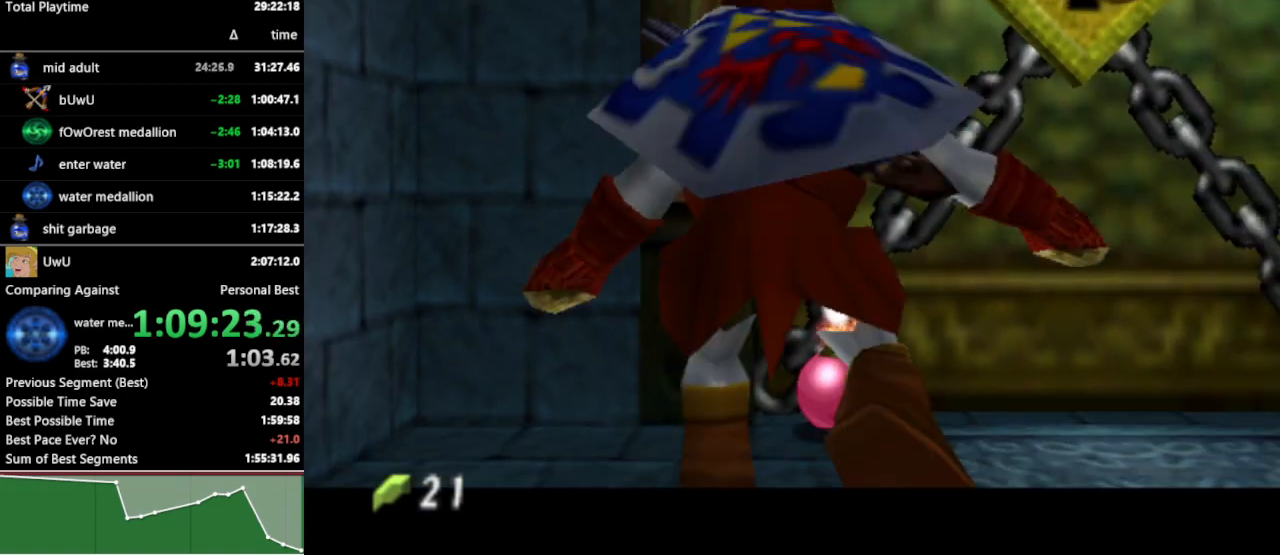
{"buttons": ["L1"], "left_stick": "center", "right_stick": "center", "events": [[33, "A", "down"], [133, "A", "up"]]}
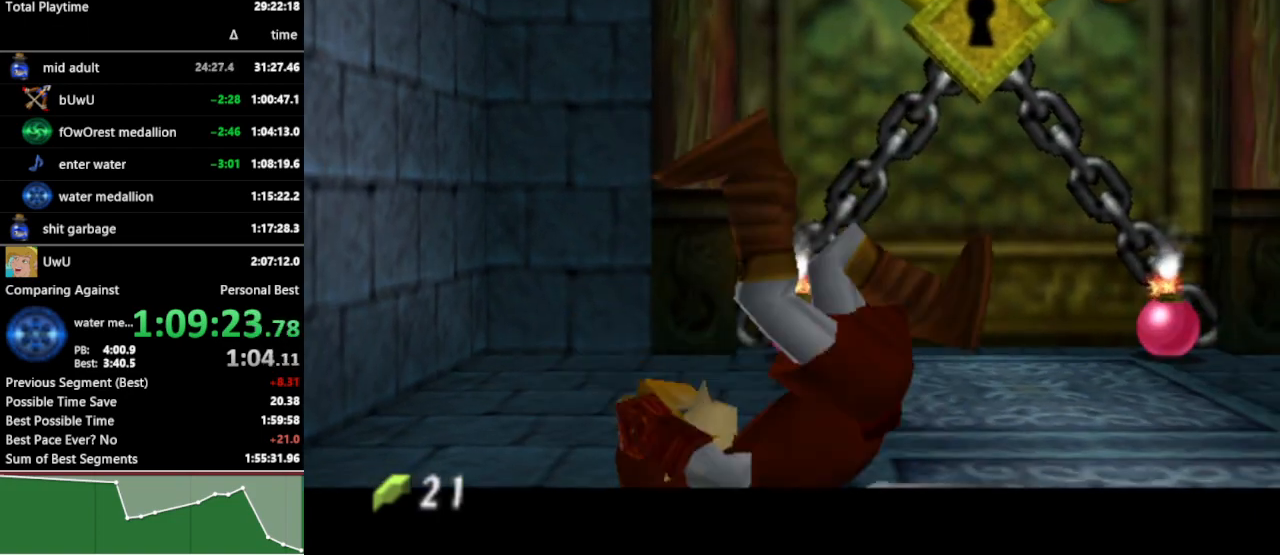
{"buttons": ["L1", "R1"], "left_stick": "down", "right_stick": "center", "events": [[67, "L1", "up"], [267, "left_stick", "down"], [367, "L1", "down"], [400, "R1", "down"]]}
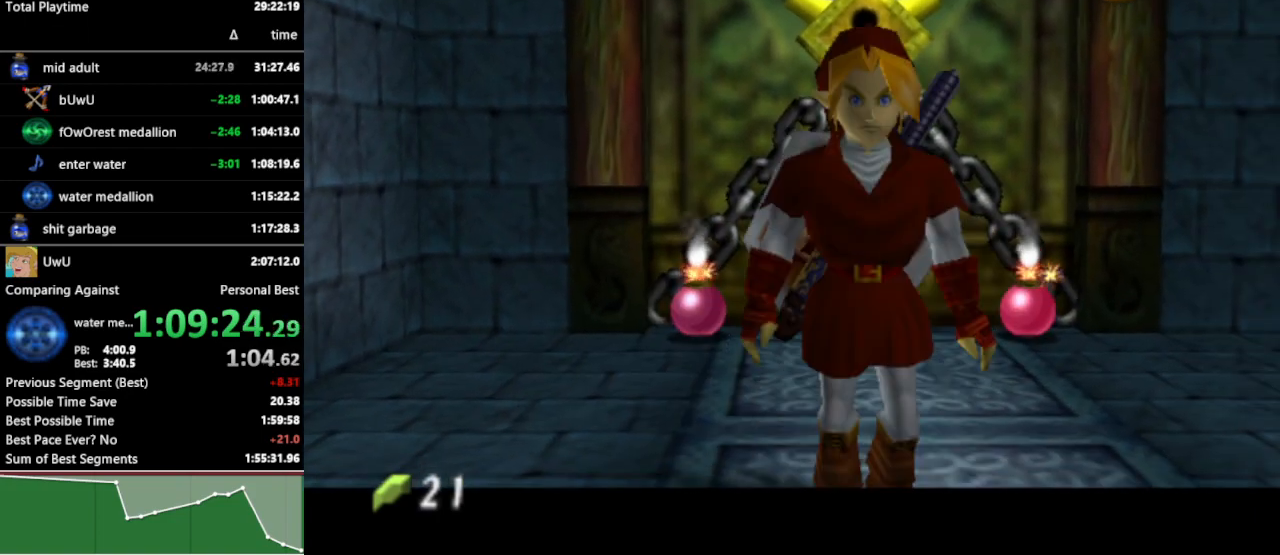
{"buttons": ["L1", "R1"], "left_stick": "down", "right_stick": "center", "events": []}
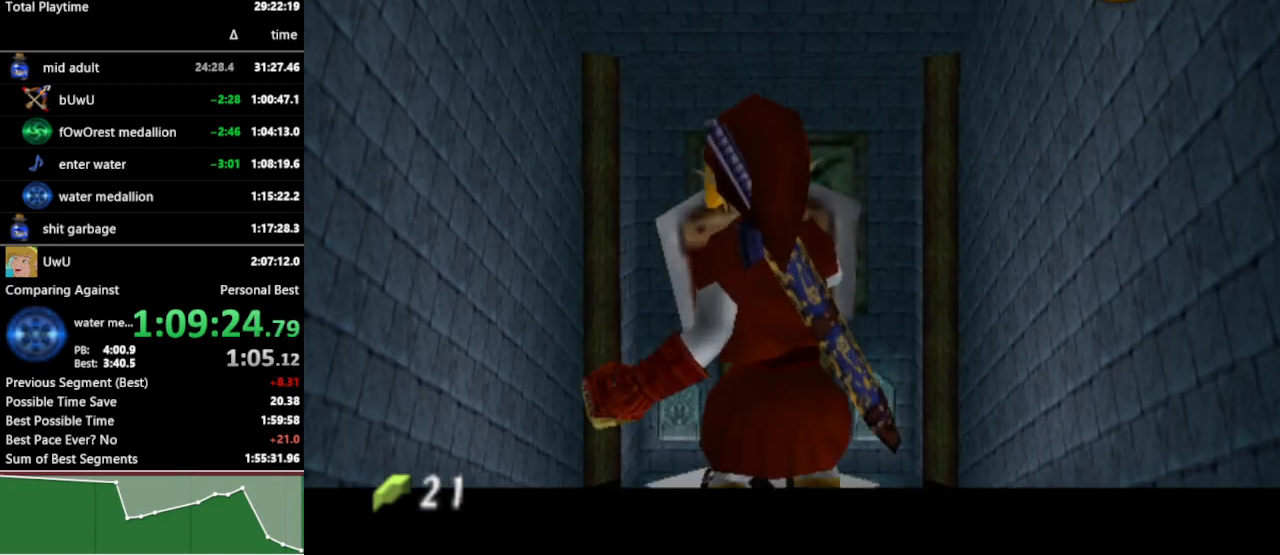
{"buttons": ["L1", "R1"], "left_stick": "down", "right_stick": "center", "events": [[200, "A", "down"], [300, "A", "up"], [367, "A", "down"], [467, "A", "up"]]}
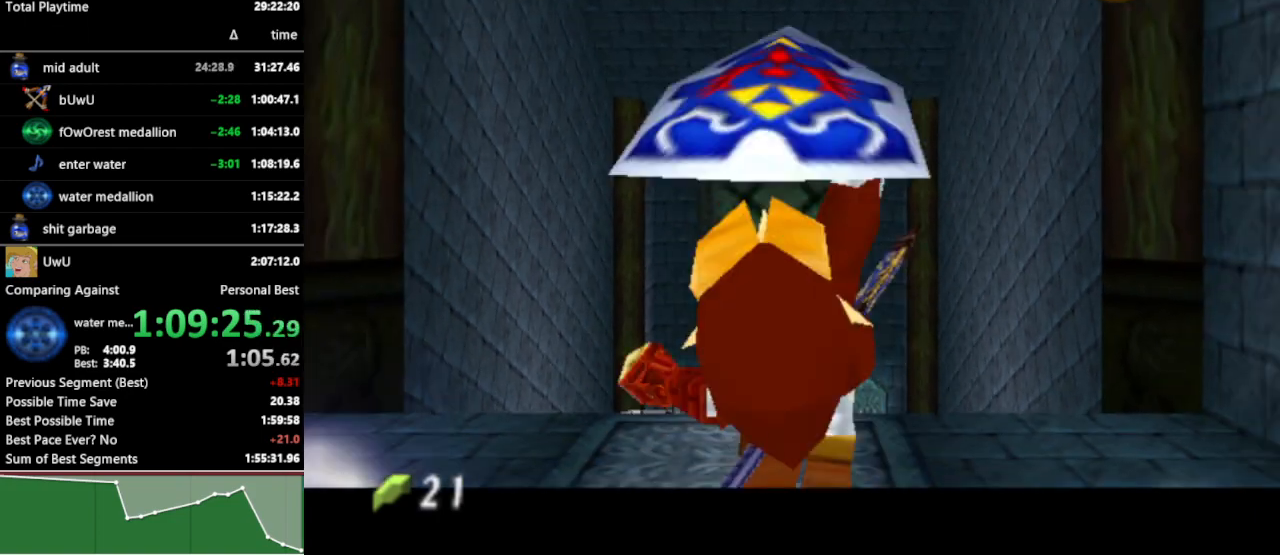
{"buttons": ["A", "L1", "R1"], "left_stick": "down", "right_stick": "center", "events": [[33, "A", "down"], [133, "A", "up"], [200, "A", "down"], [267, "A", "up"], [367, "A", "down"], [400, "A", "up"], [467, "A", "down"]]}
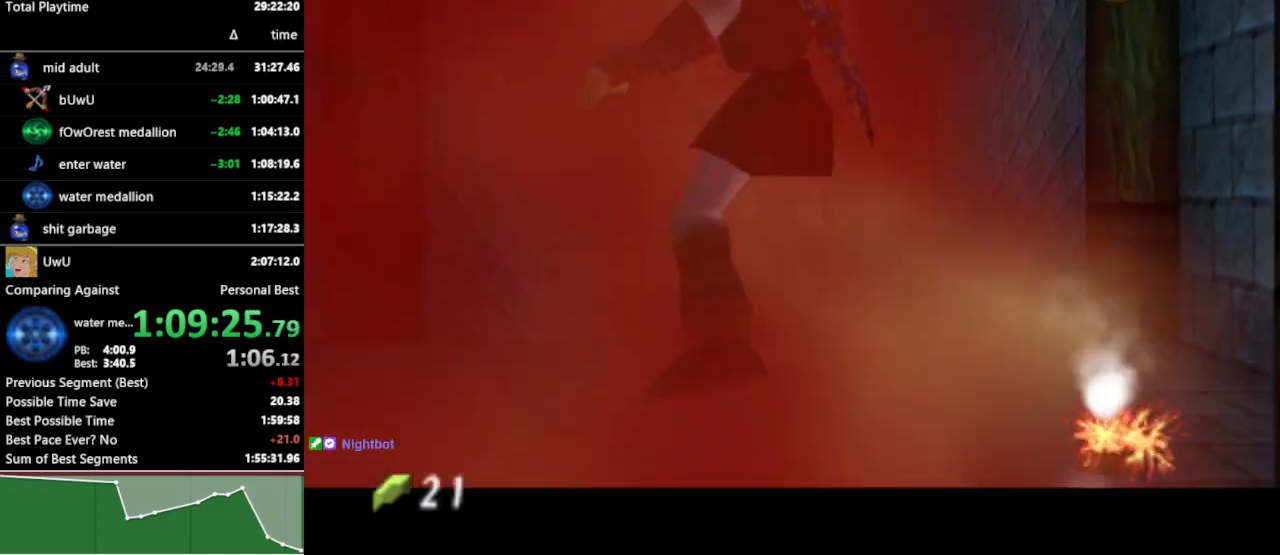
{"buttons": ["L1", "R1"], "left_stick": "down", "right_stick": "center", "events": [[67, "A", "up"], [133, "A", "down"], [167, "A", "up"], [233, "A", "down"], [300, "A", "up"], [367, "A", "down"], [500, "A", "up"]]}
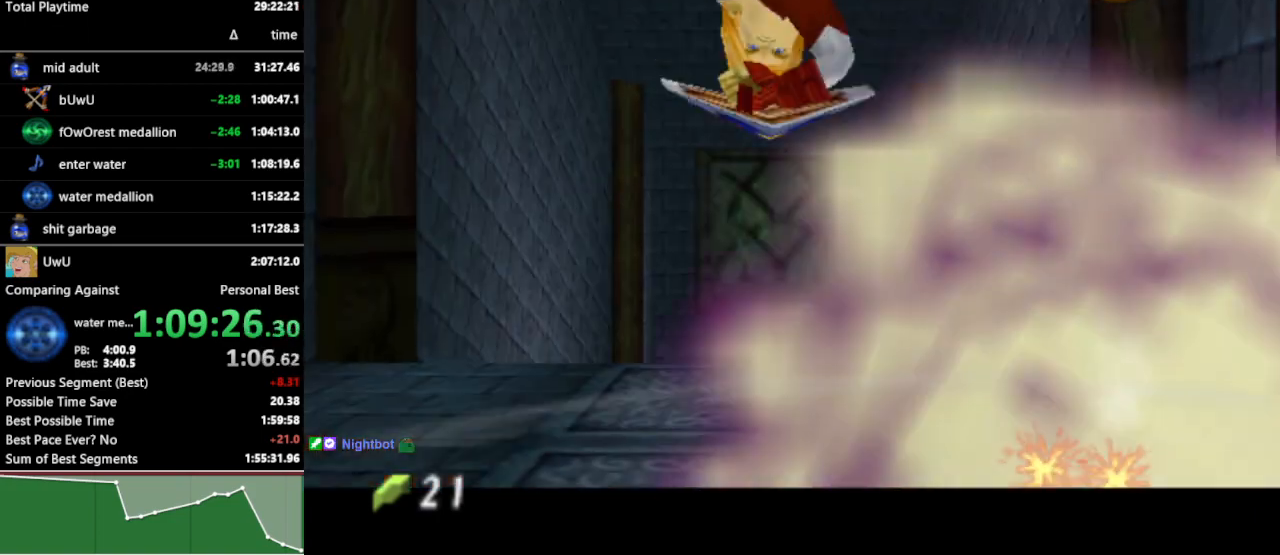
{"buttons": ["Y"], "left_stick": "center", "right_stick": "center", "events": [[133, "R1", "up"], [167, "L1", "up"], [167, "left_stick", "center"], [467, "Y", "down"]]}
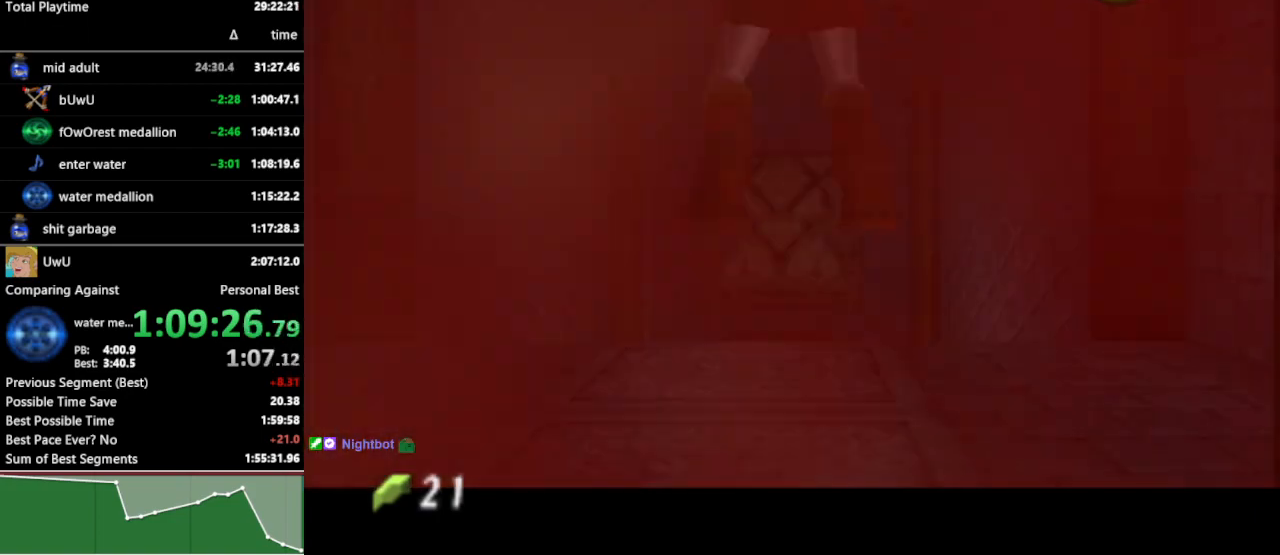
{"buttons": [], "left_stick": "center", "right_stick": "center", "events": [[33, "Y", "up"], [133, "A", "down"], [267, "A", "up"]]}